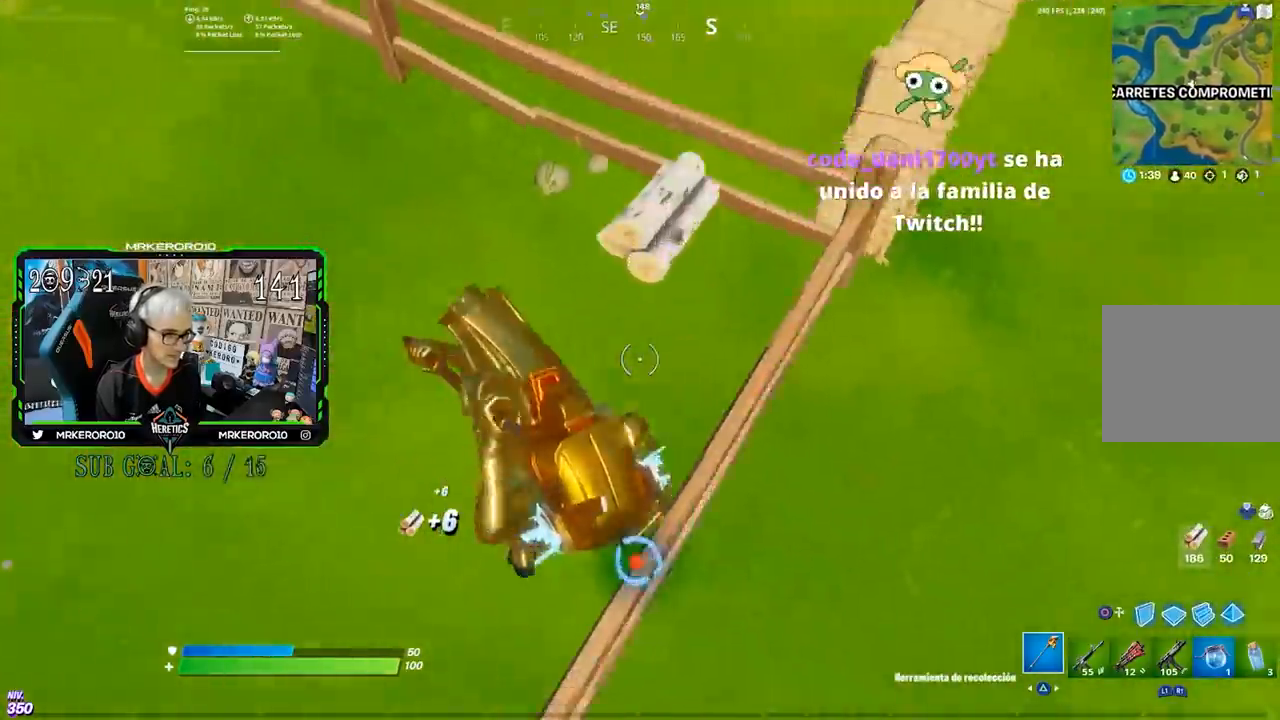
Gameplay with a controller (PlayStation layout); each line is a JSON object with the inputs held at the frame after it. "events" lists button and stick changes between this image and that frame as [ms after this image, input, new state], when the widget could be followed in between.
{"buttons": [], "left_stick": "up-right", "right_stick": "center", "events": [[100, "right_stick", "left"], [167, "left_stick", "up-right"], [217, "right_stick", "up-right"], [233, "R2", "up"], [367, "R1", "down"], [400, "right_stick", "center"], [433, "TRIANGLE", "down"], [467, "R1", "up"], [500, "TRIANGLE", "up"]]}
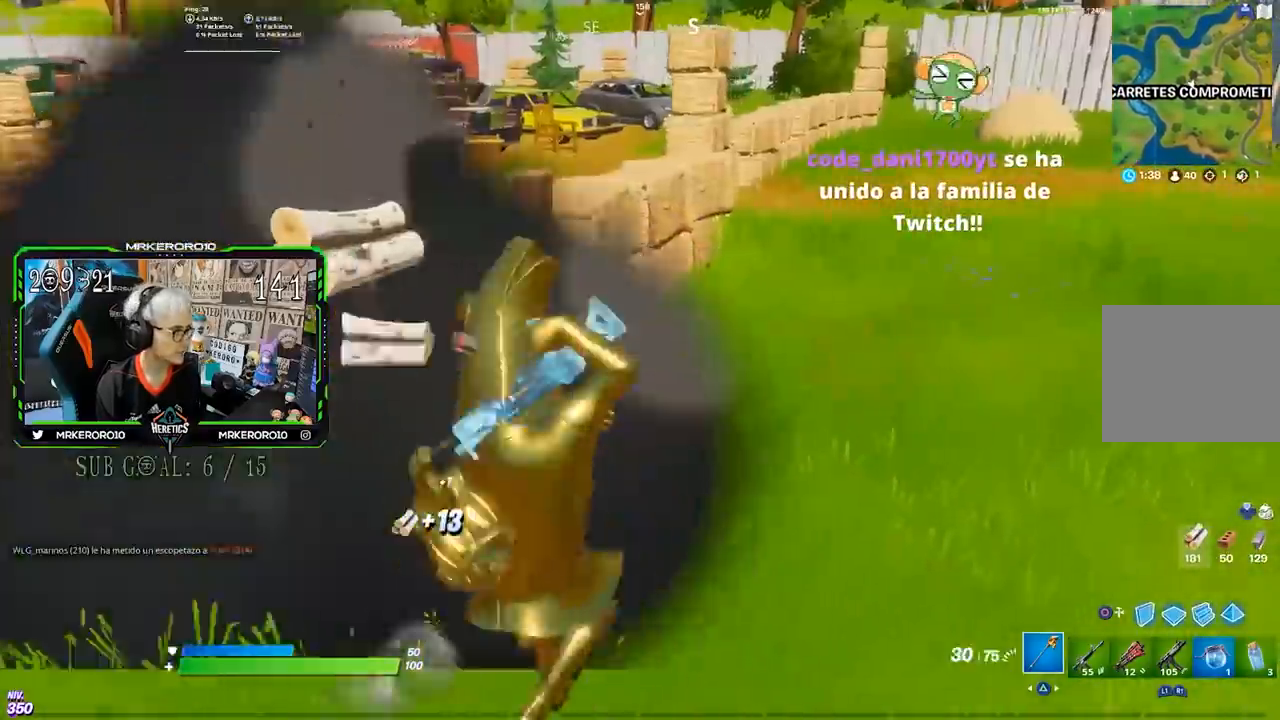
{"buttons": [], "left_stick": "up-right", "right_stick": "center", "events": [[33, "R1", "down"], [67, "TRIANGLE", "down"], [100, "R1", "up"], [133, "TRIANGLE", "up"]]}
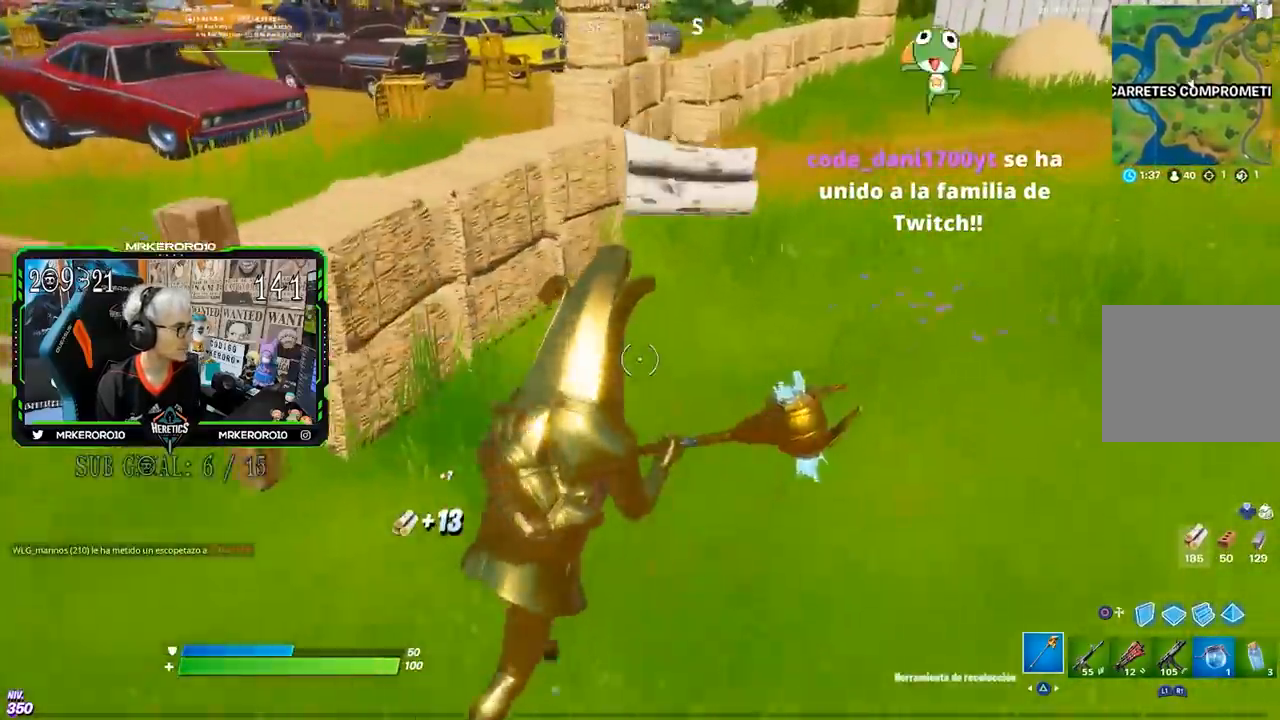
{"buttons": ["SQUARE"], "left_stick": "up-right", "right_stick": "center", "events": [[67, "right_stick", "up-right"], [133, "right_stick", "center"], [200, "CROSS", "down"], [233, "R1", "down"], [267, "CROSS", "up"], [367, "R1", "up"], [367, "right_stick", "right"], [467, "right_stick", "center"], [500, "SQUARE", "down"]]}
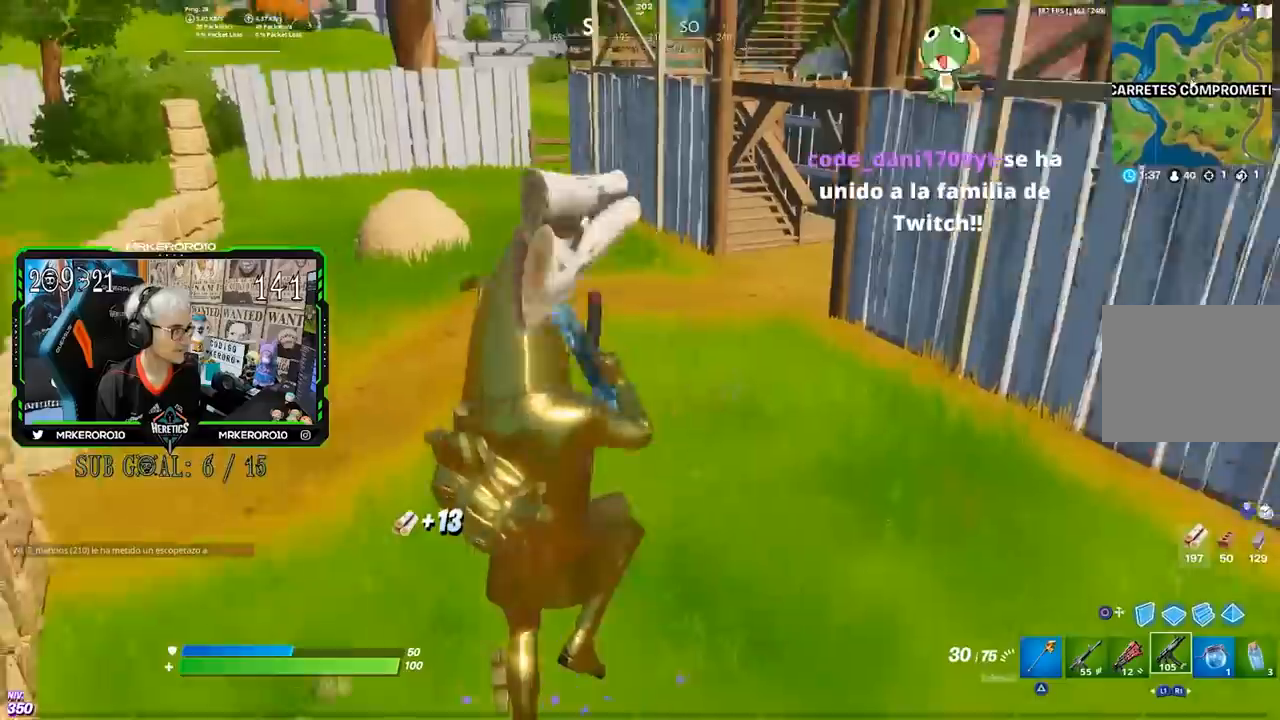
{"buttons": ["SQUARE"], "left_stick": "up-right", "right_stick": "center", "events": [[83, "SQUARE", "up"], [133, "SQUARE", "down"], [233, "SQUARE", "up"], [300, "SQUARE", "down"], [367, "SQUARE", "up"], [433, "SQUARE", "down"]]}
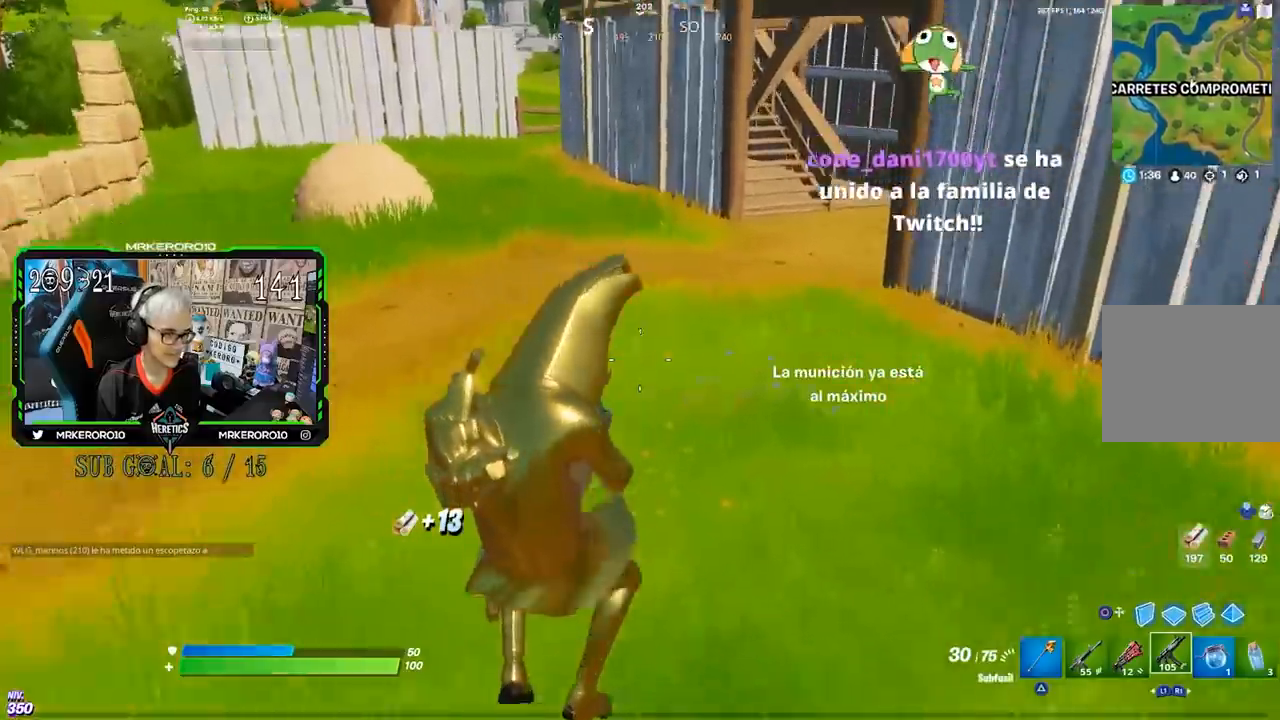
{"buttons": [], "left_stick": "up-right", "right_stick": "center", "events": [[50, "SQUARE", "up"], [267, "CROSS", "down"], [367, "CROSS", "up"]]}
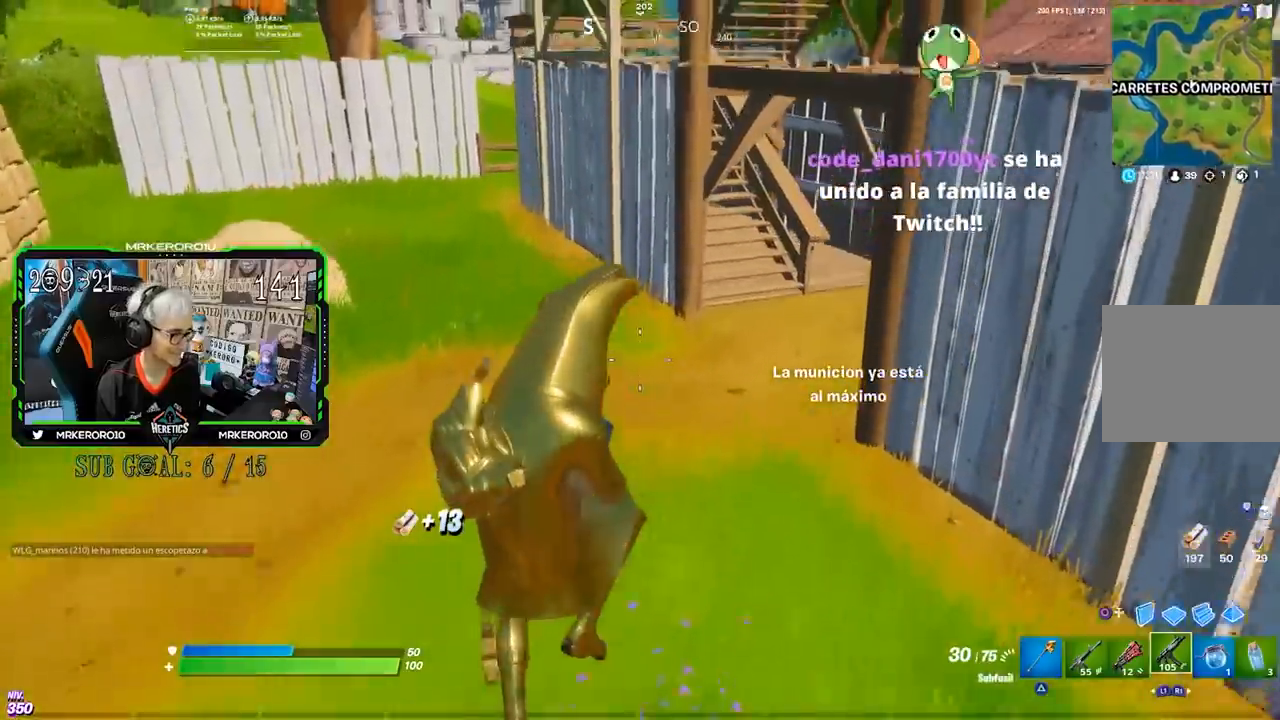
{"buttons": ["L1"], "left_stick": "up-right", "right_stick": "center", "events": [[433, "L1", "down"]]}
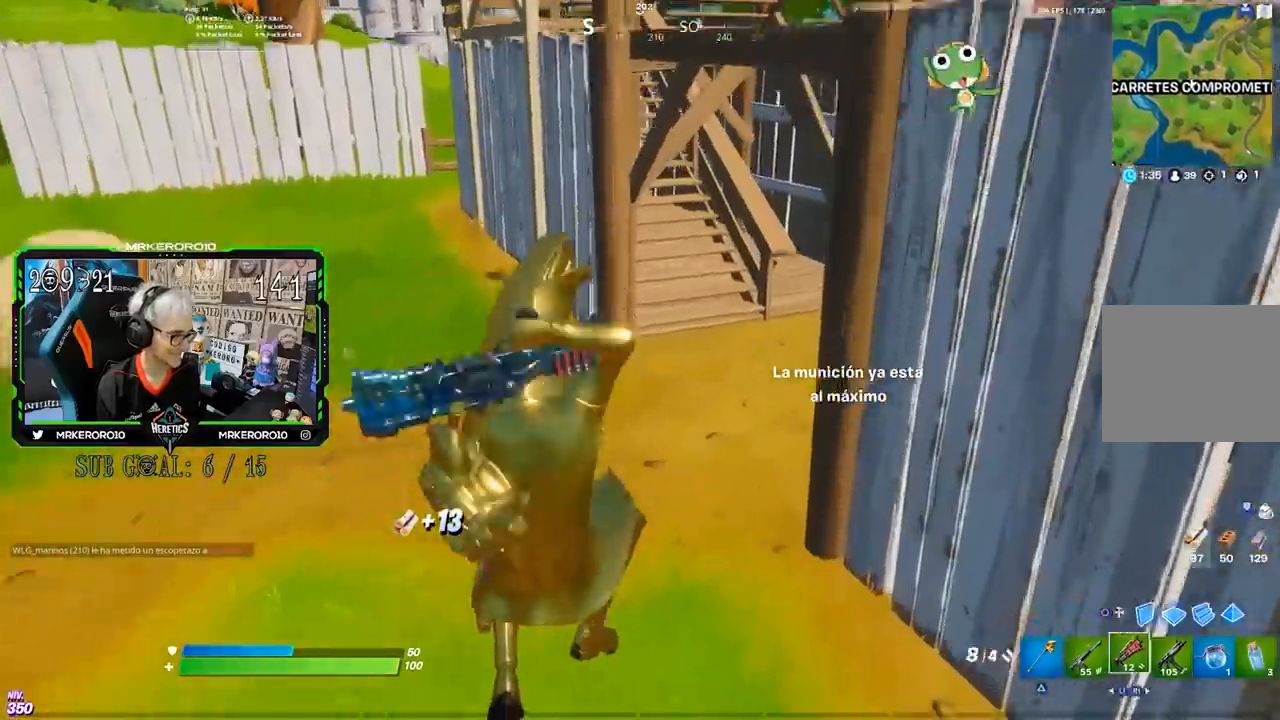
{"buttons": [], "left_stick": "up-right", "right_stick": "center", "events": [[33, "L1", "up"]]}
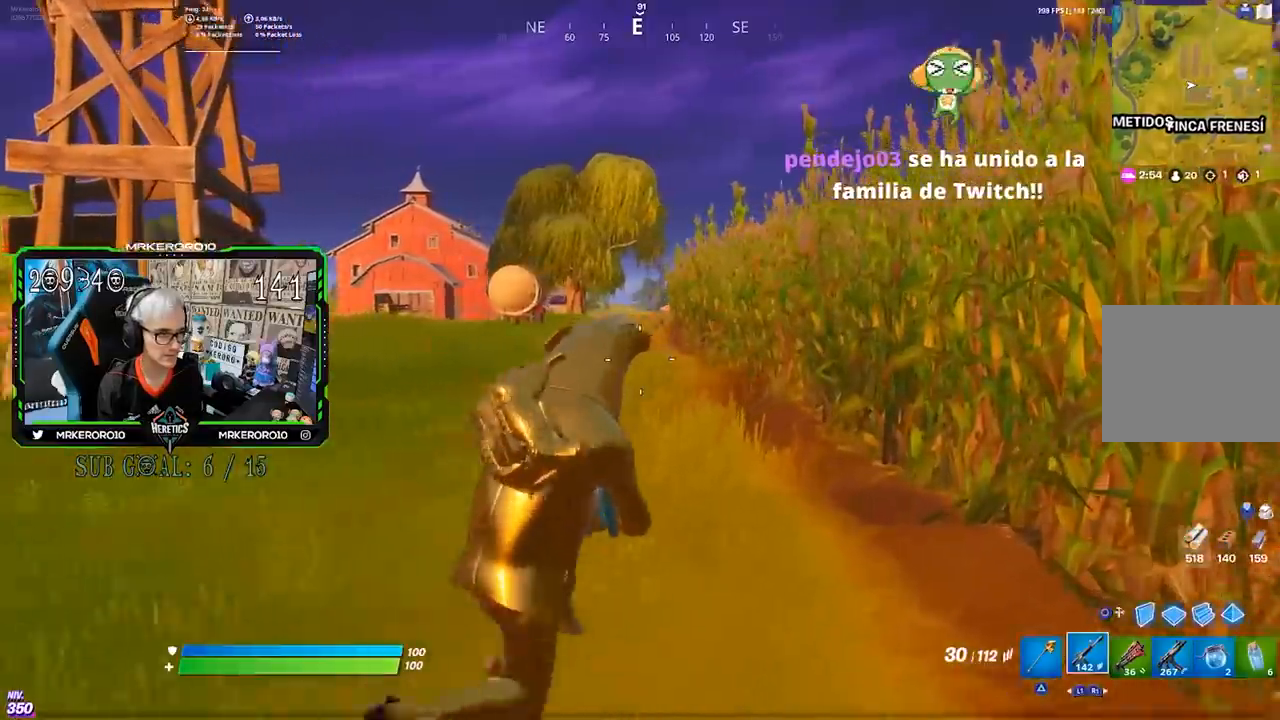
{"buttons": [], "left_stick": "up-right", "right_stick": "center", "events": []}
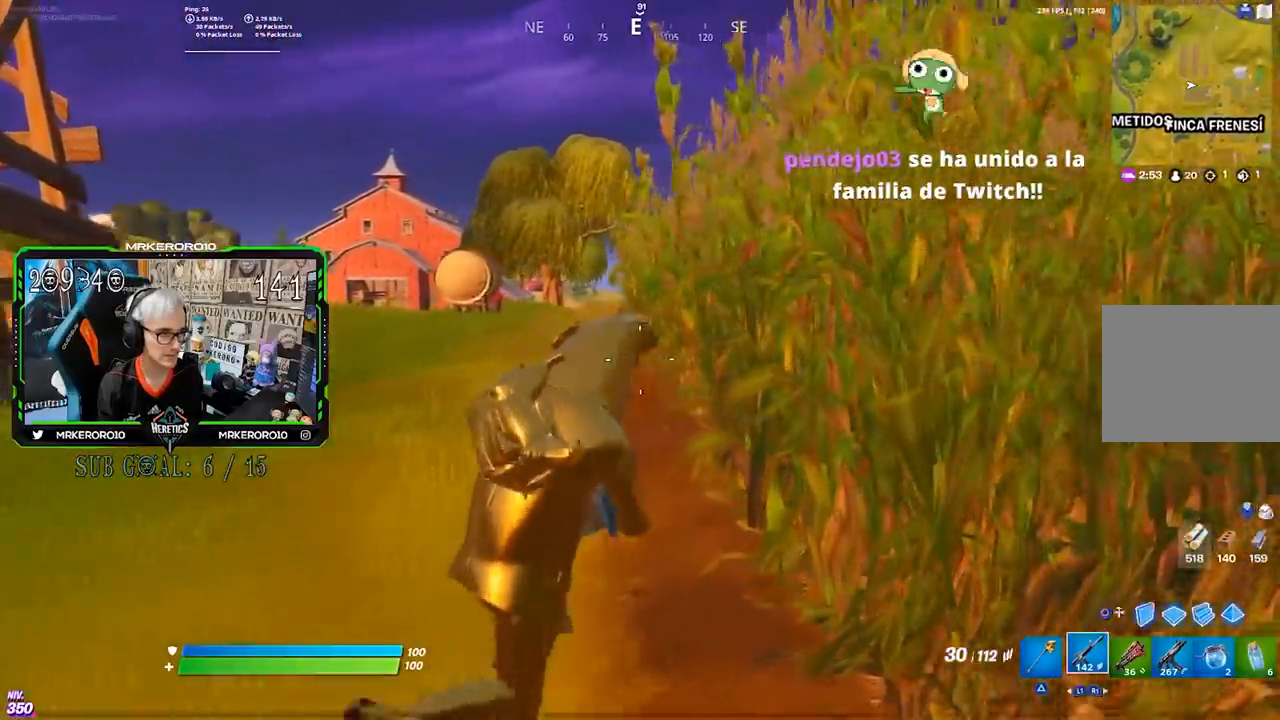
{"buttons": ["CROSS"], "left_stick": "up-right", "right_stick": "center", "events": [[417, "CROSS", "down"]]}
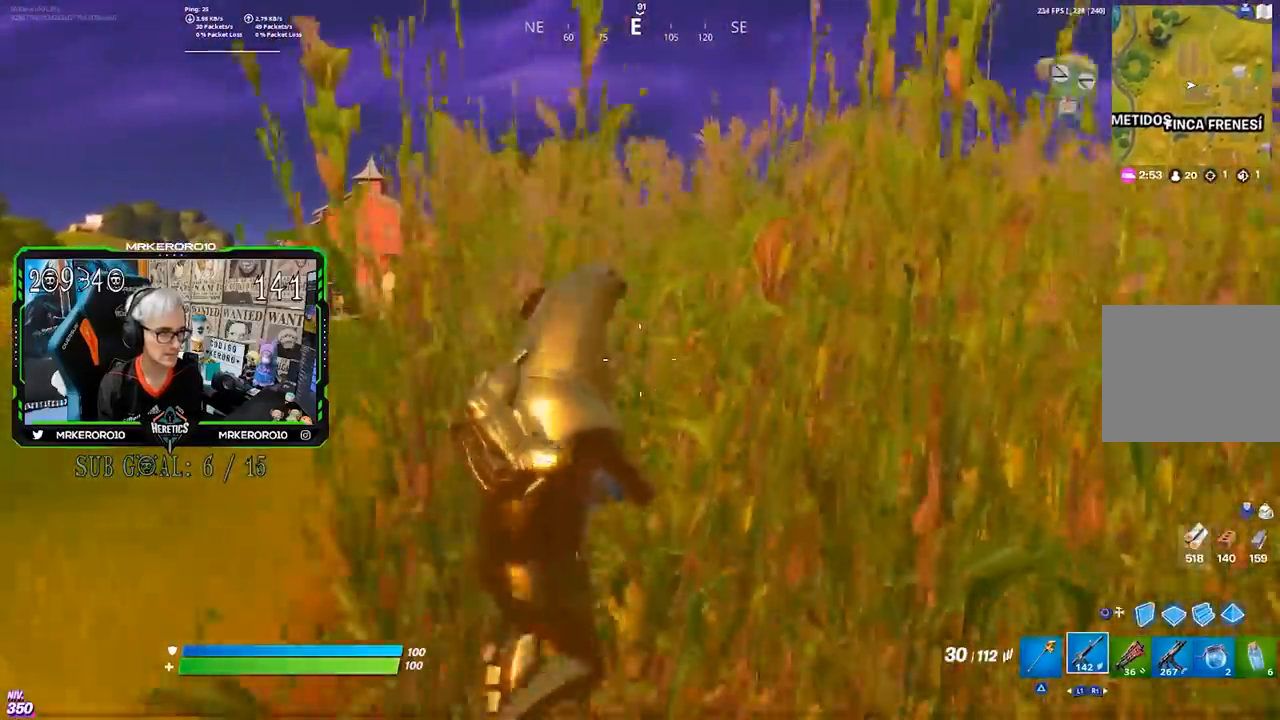
{"buttons": ["TRIANGLE"], "left_stick": "up-right", "right_stick": "center", "events": [[17, "CROSS", "up"], [450, "TRIANGLE", "down"]]}
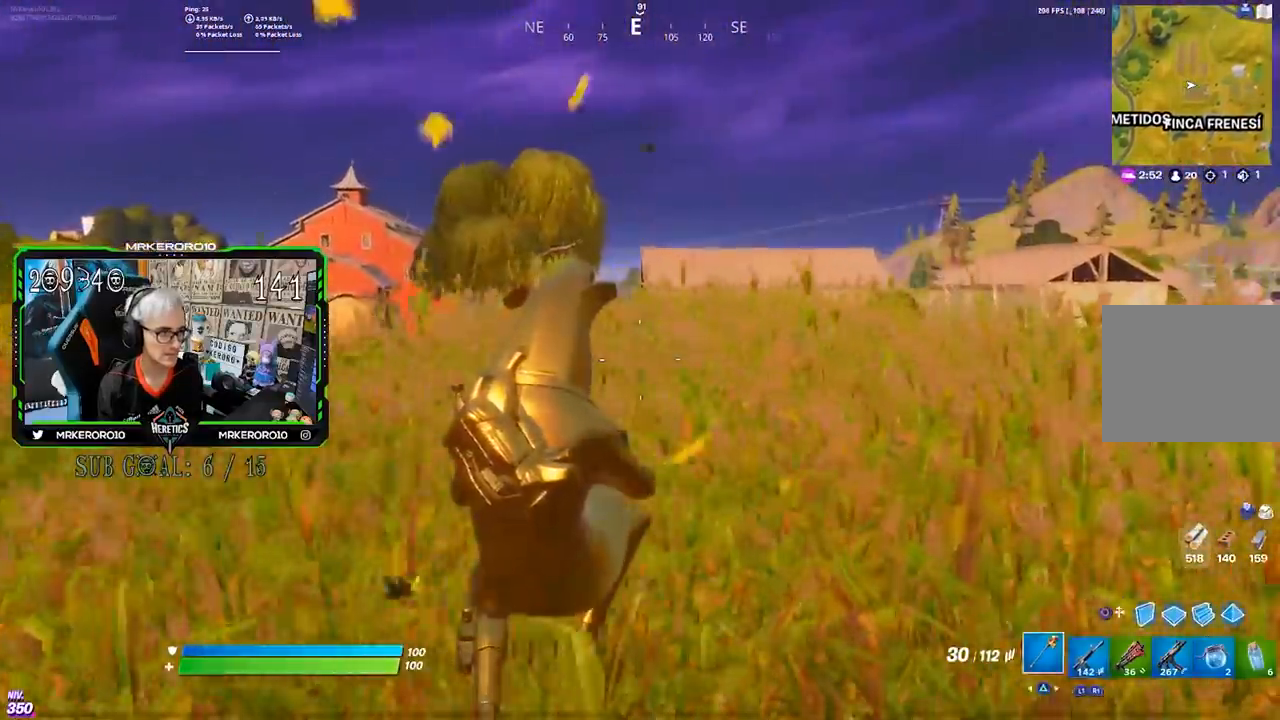
{"buttons": [], "left_stick": "up-right", "right_stick": "center", "events": [[50, "TRIANGLE", "up"]]}
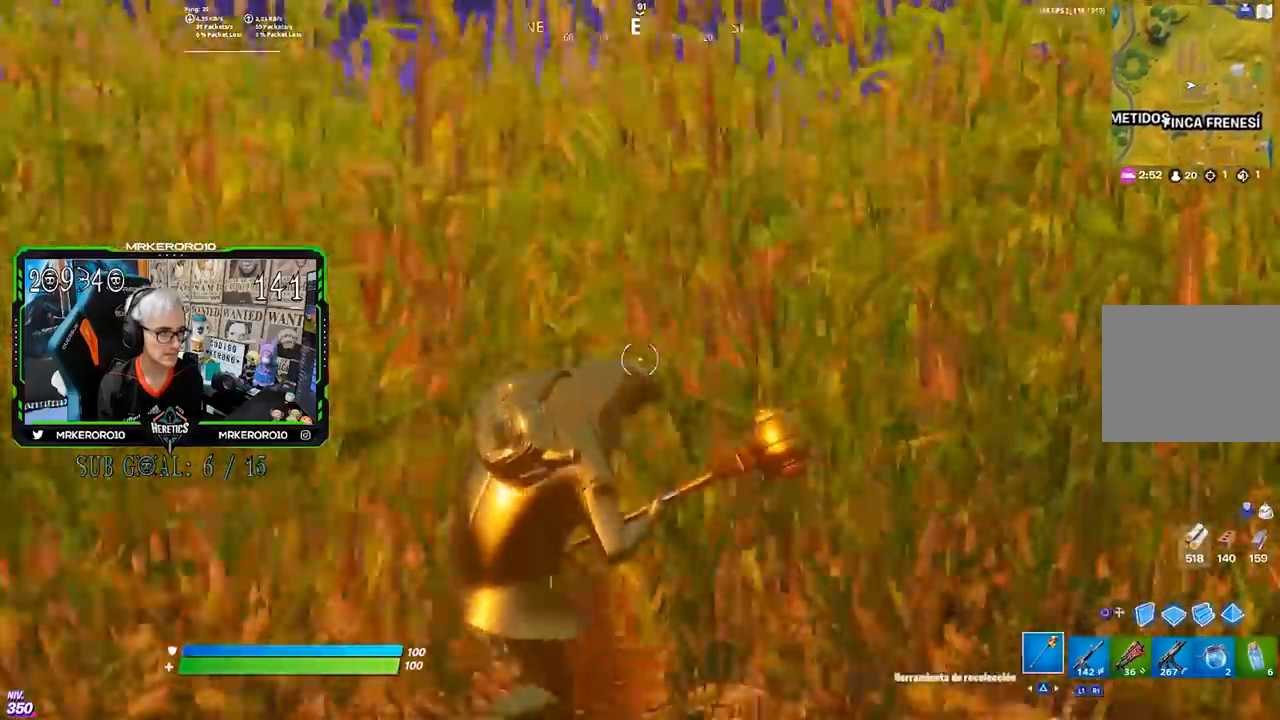
{"buttons": [], "left_stick": "up-right", "right_stick": "center", "events": []}
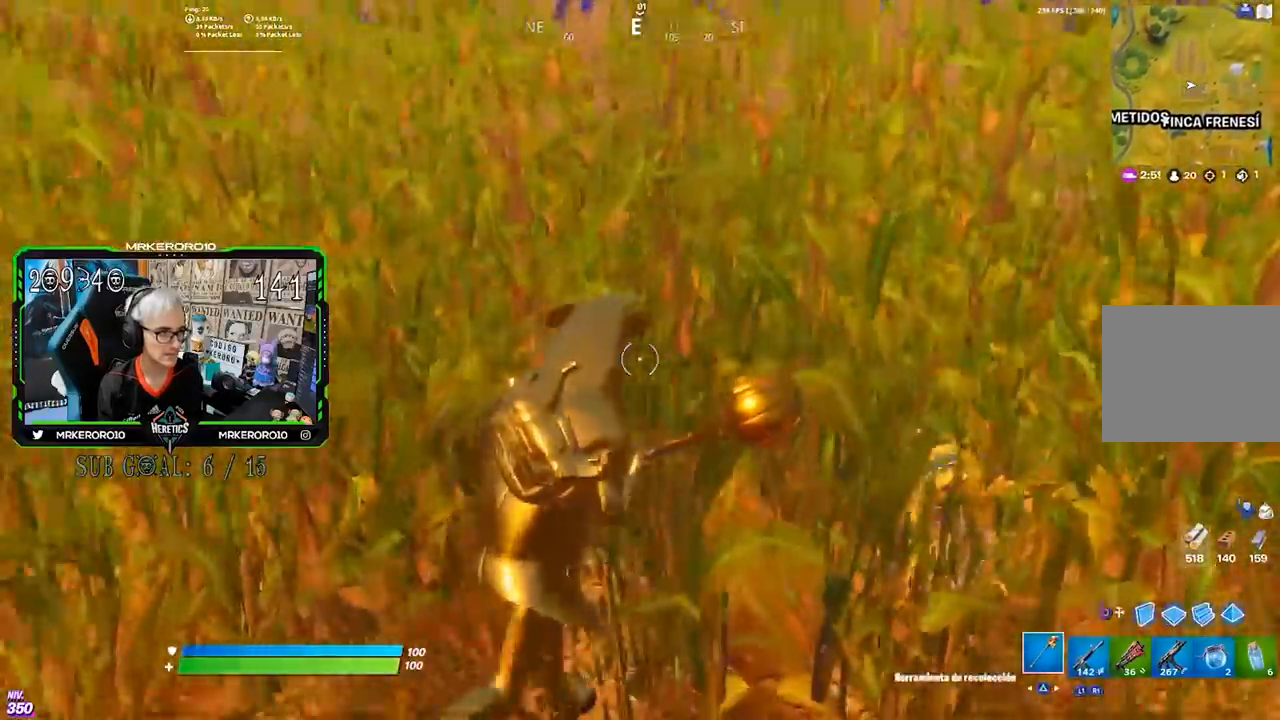
{"buttons": [], "left_stick": "down", "right_stick": "right", "events": [[317, "R3", "down"], [367, "right_stick", "down-right"], [383, "left_stick", "down-right"], [450, "right_stick", "right"], [483, "R3", "up"], [500, "left_stick", "down"]]}
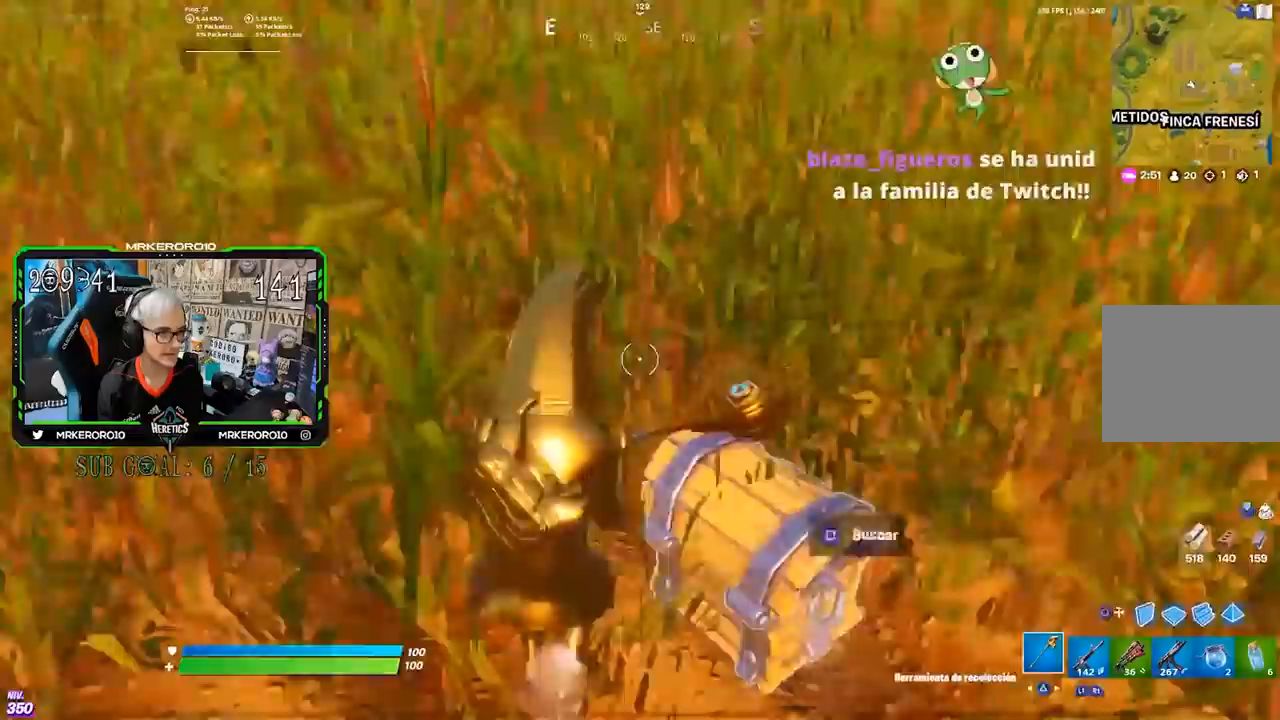
{"buttons": ["SQUARE"], "left_stick": "center", "right_stick": "center", "events": [[83, "right_stick", "center"], [150, "SQUARE", "down"], [150, "left_stick", "center"], [217, "SQUARE", "up"], [283, "SQUARE", "down"], [350, "SQUARE", "up"], [417, "SQUARE", "down"]]}
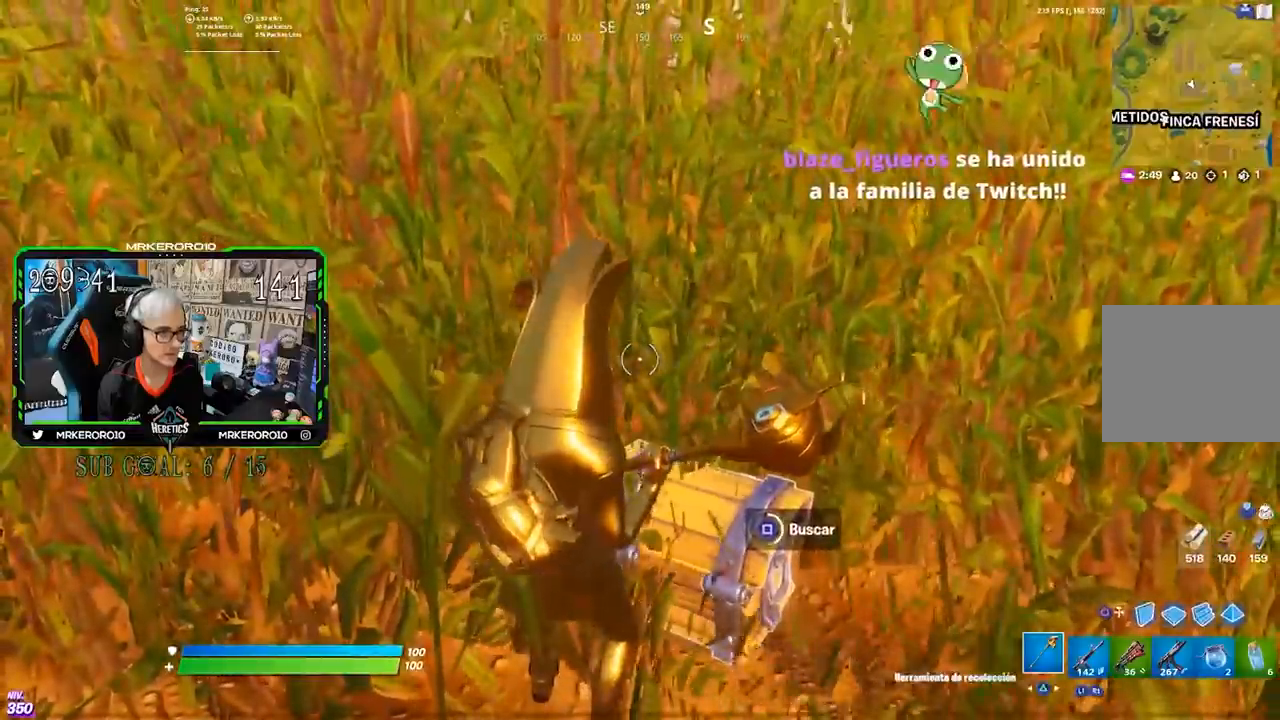
{"buttons": [], "left_stick": "right", "right_stick": "center", "events": [[17, "SQUARE", "up"], [350, "R3", "down"], [350, "left_stick", "right"], [383, "right_stick", "down-right"], [450, "R3", "up"], [450, "right_stick", "center"]]}
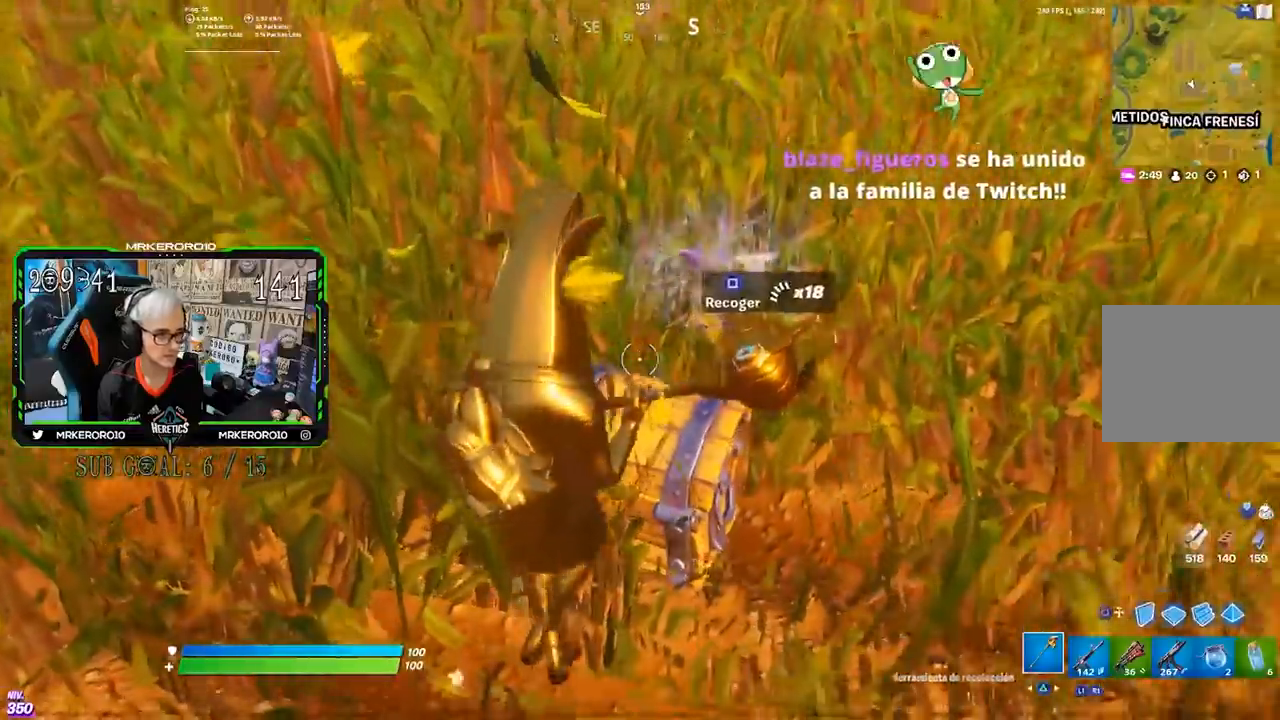
{"buttons": [], "left_stick": "up-right", "right_stick": "center", "events": [[83, "CROSS", "down"], [117, "SQUARE", "down"], [183, "CROSS", "up"], [217, "SQUARE", "up"], [283, "SQUARE", "down"], [350, "SQUARE", "up"], [400, "left_stick", "up-right"], [417, "SQUARE", "down"], [450, "SQUARE", "up"]]}
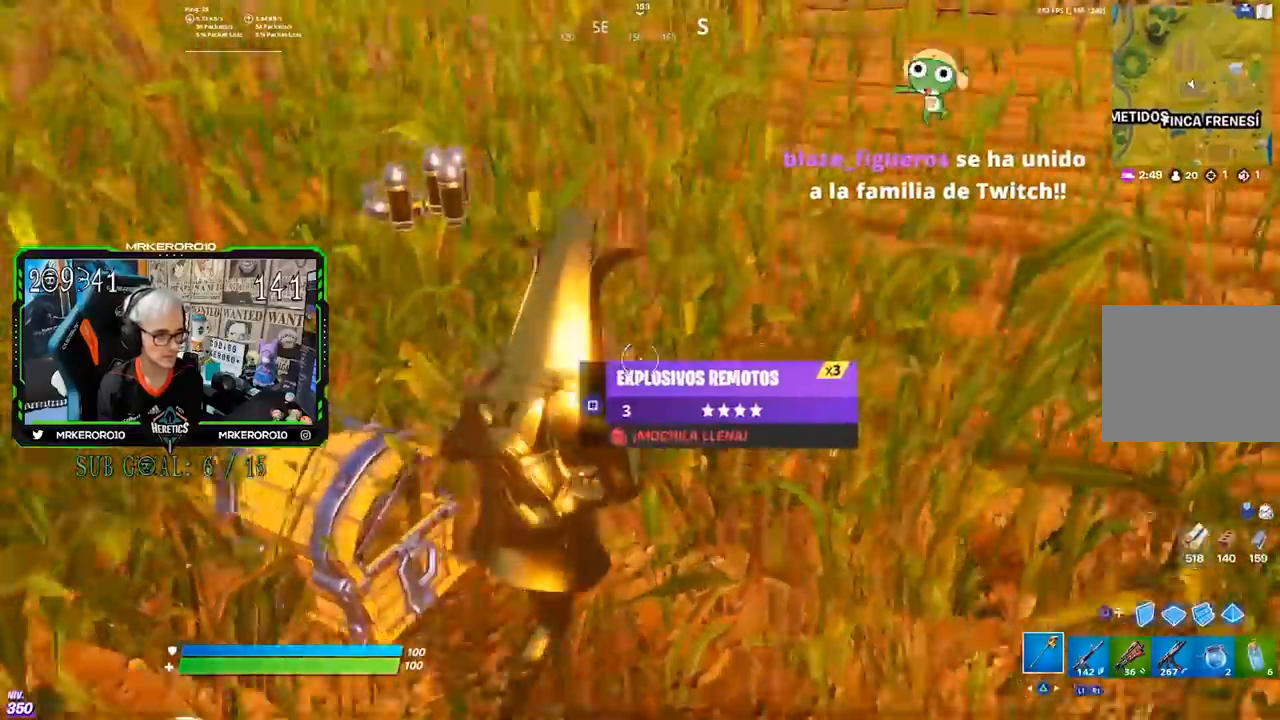
{"buttons": [], "left_stick": "up", "right_stick": "center", "events": [[17, "right_stick", "down-left"], [50, "left_stick", "up"], [67, "right_stick", "left"], [217, "right_stick", "center"]]}
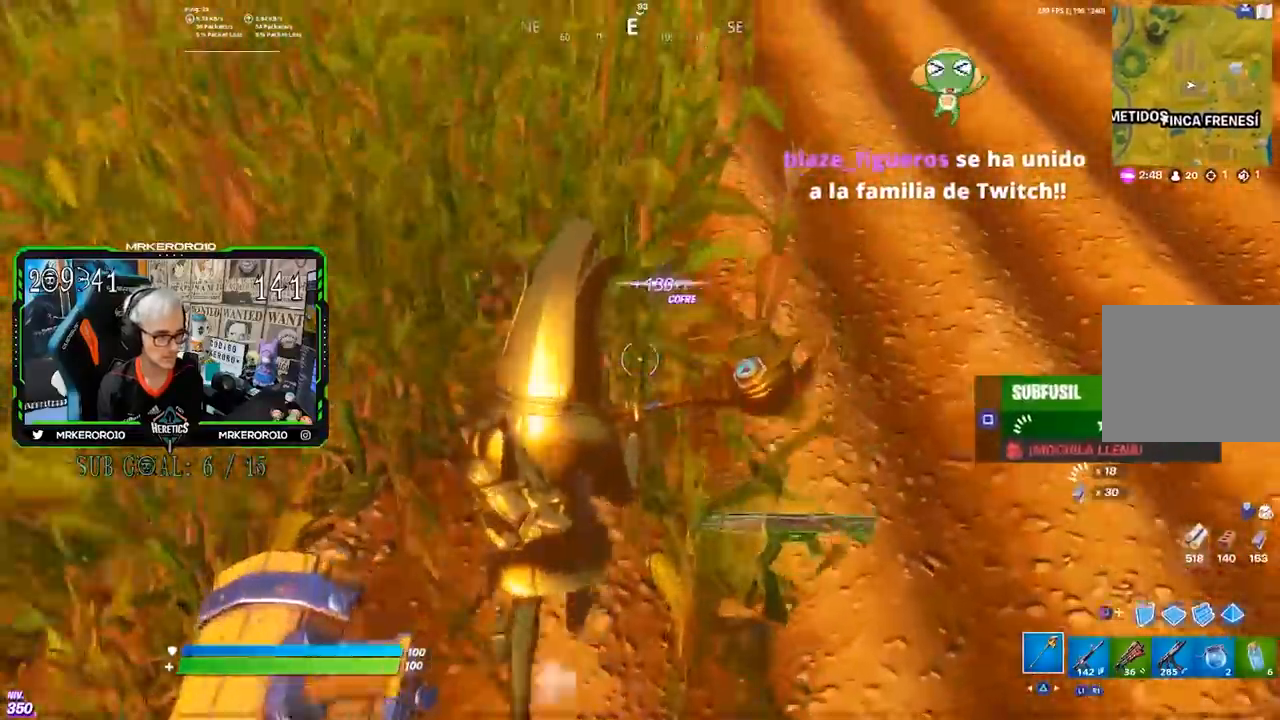
{"buttons": [], "left_stick": "up-right", "right_stick": "center", "events": [[17, "left_stick", "up-right"], [17, "right_stick", "up-left"], [150, "R1", "down"], [217, "CROSS", "down"], [217, "R1", "up"], [217, "right_stick", "center"], [317, "CROSS", "up"], [417, "right_stick", "up-left"], [483, "right_stick", "center"]]}
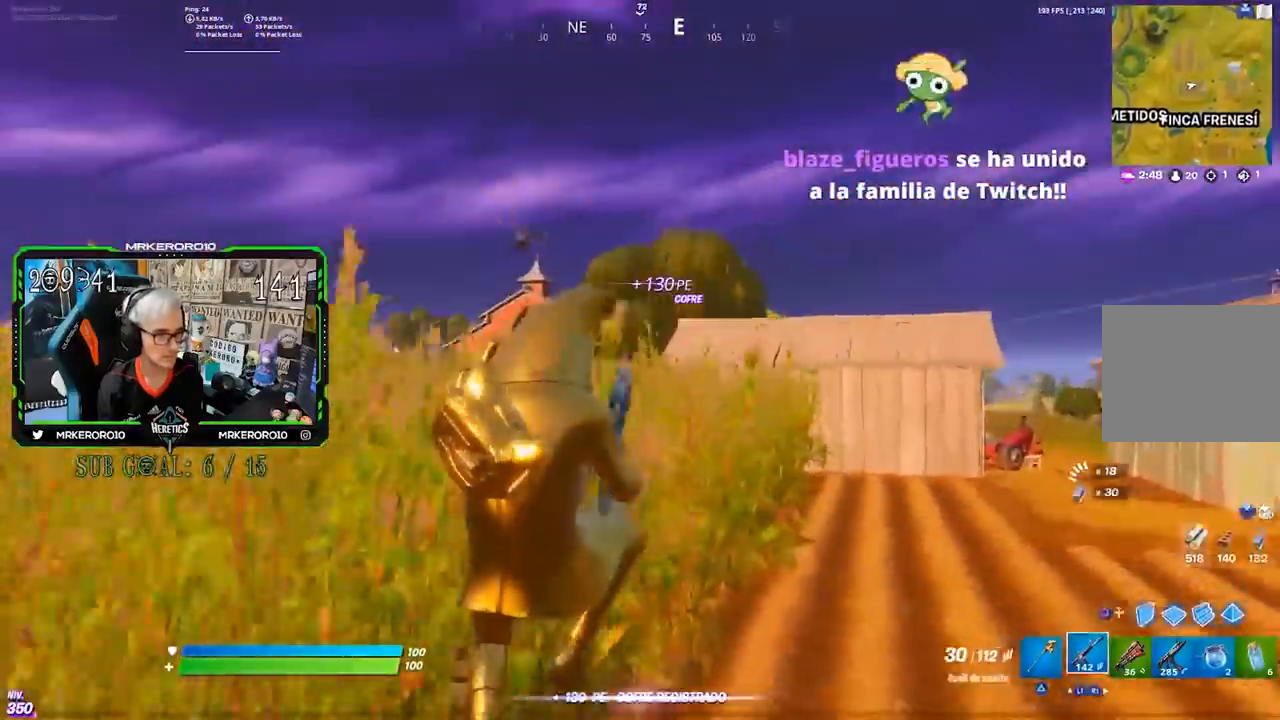
{"buttons": [], "left_stick": "up-right", "right_stick": "center", "events": []}
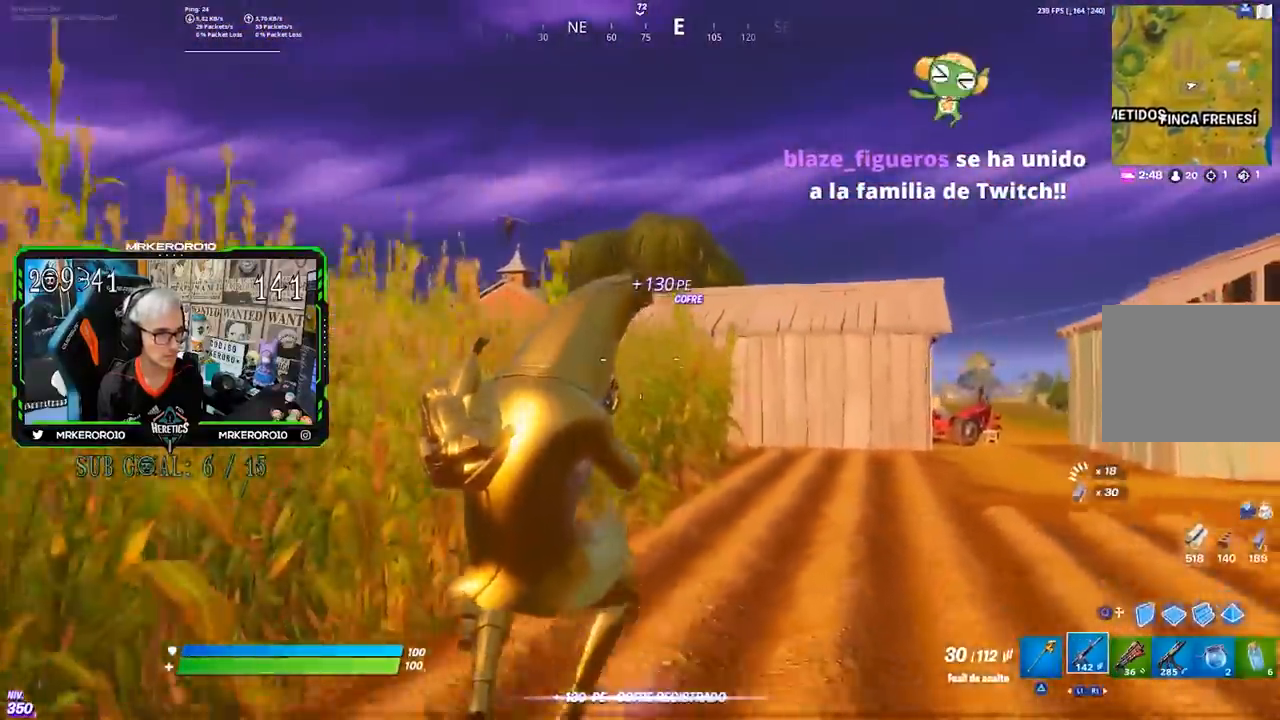
{"buttons": [], "left_stick": "up-right", "right_stick": "center", "events": []}
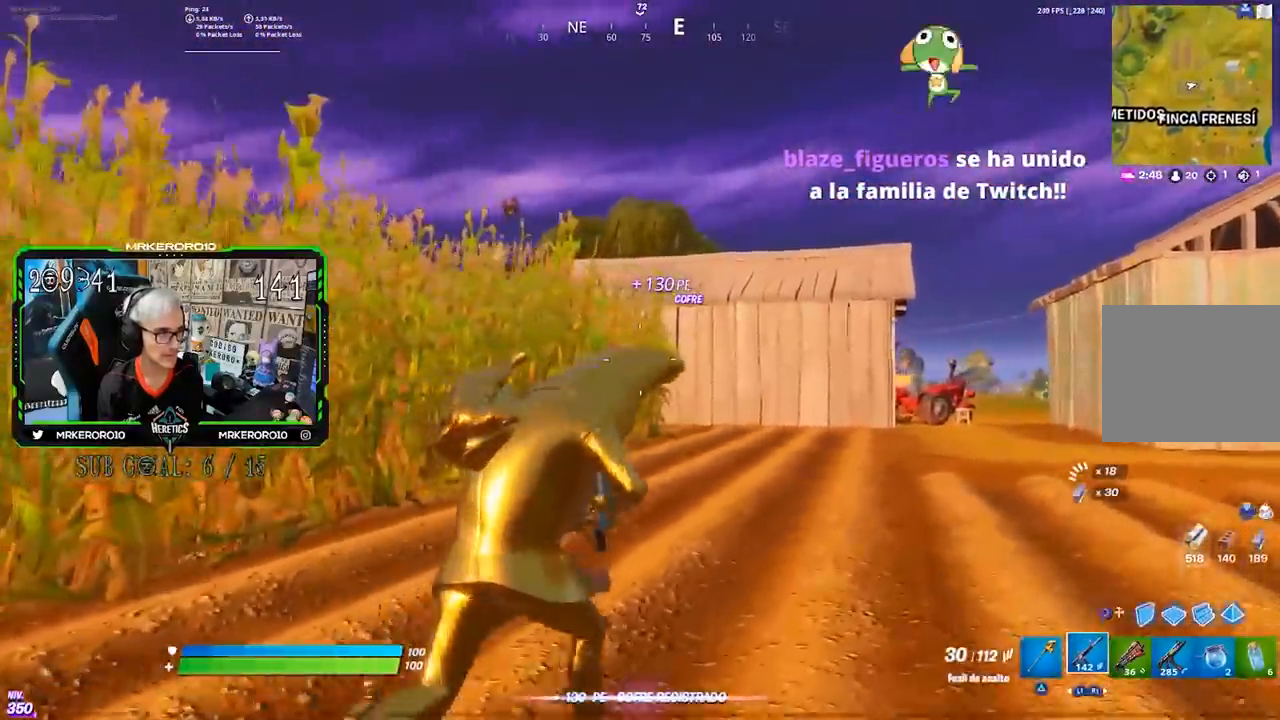
{"buttons": [], "left_stick": "up-right", "right_stick": "center", "events": []}
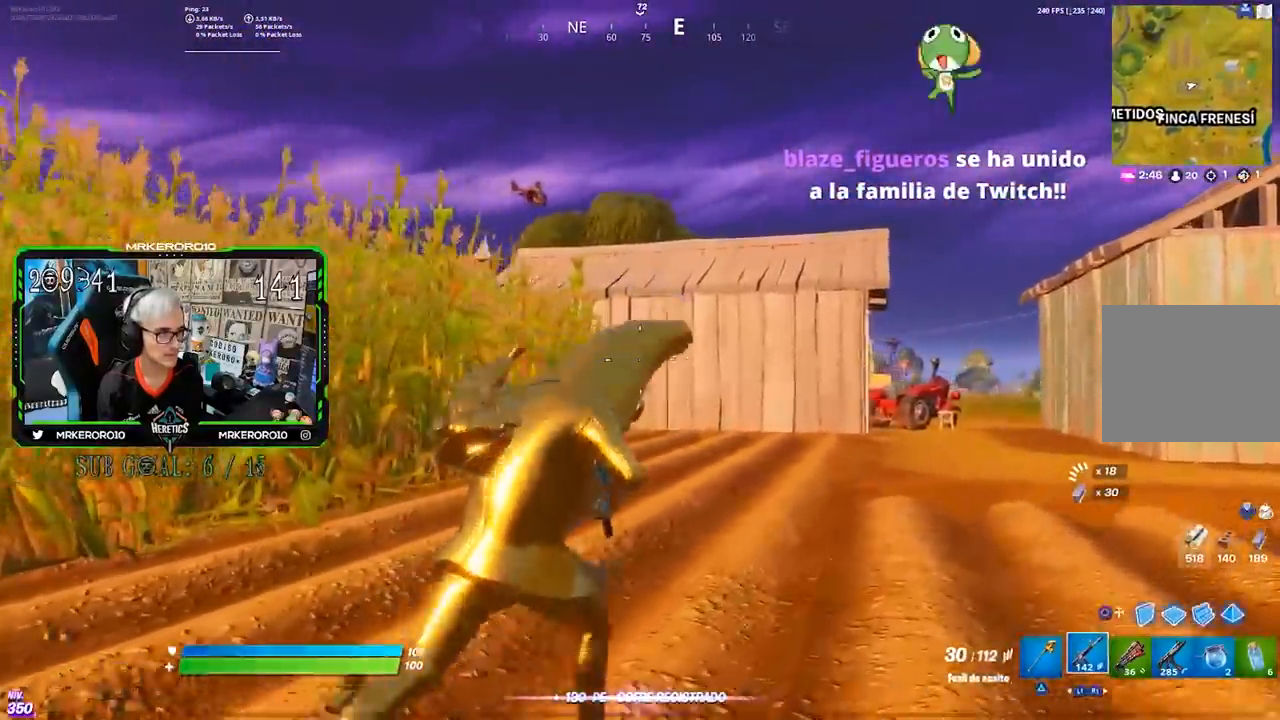
{"buttons": [], "left_stick": "up-right", "right_stick": "center", "events": []}
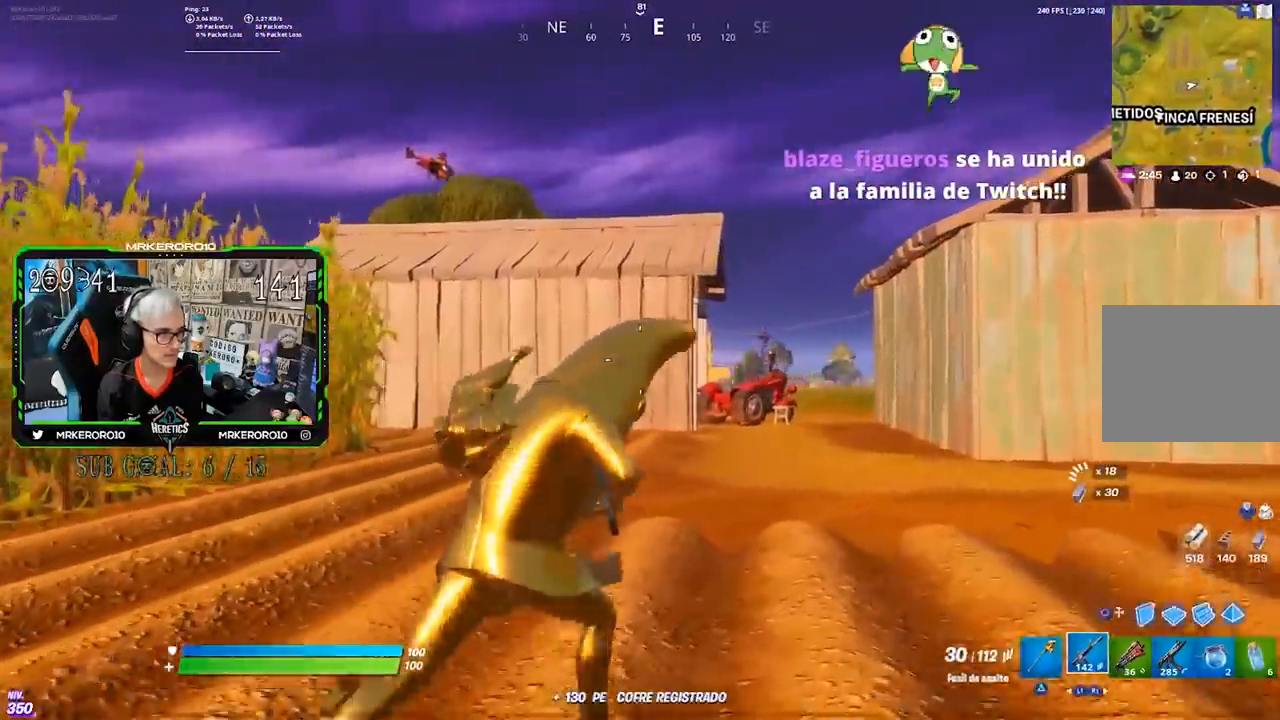
{"buttons": ["CIRCLE"], "left_stick": "up-right", "right_stick": "center", "events": [[500, "CIRCLE", "down"]]}
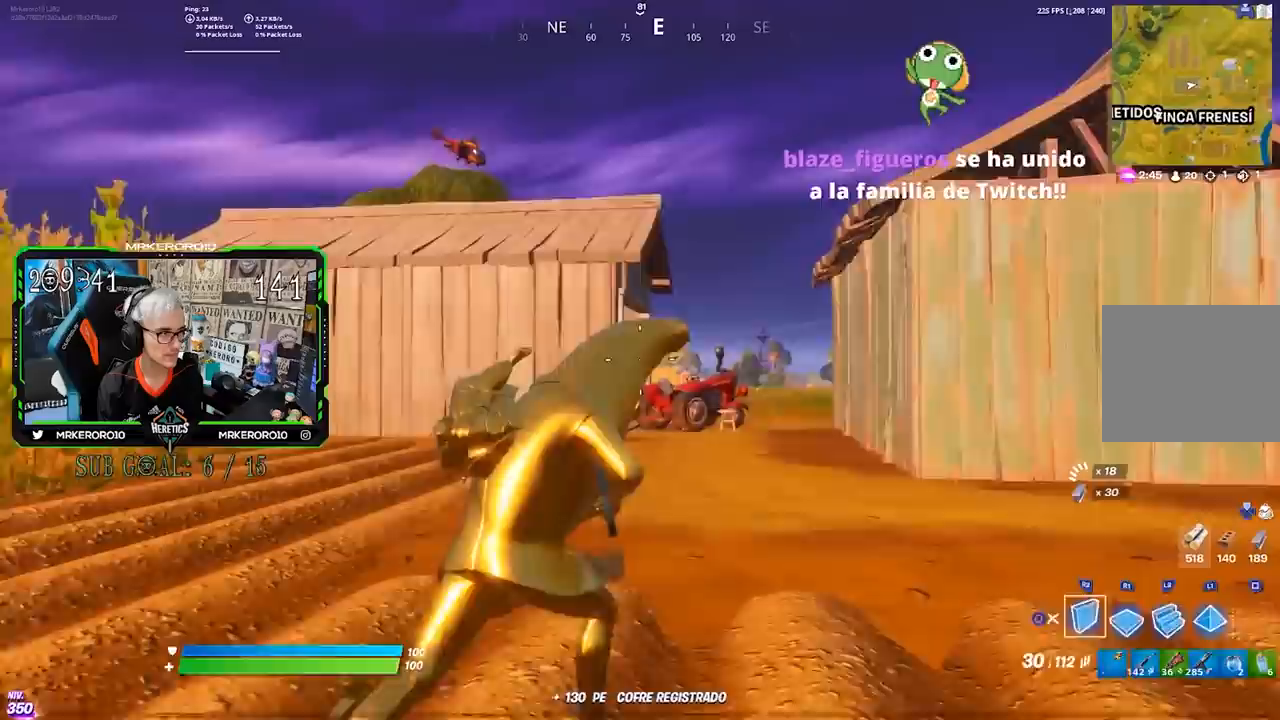
{"buttons": [], "left_stick": "up-right", "right_stick": "center", "events": [[50, "CIRCLE", "up"], [50, "L2", "down"], [117, "CIRCLE", "down"], [183, "CIRCLE", "up"], [183, "L2", "up"]]}
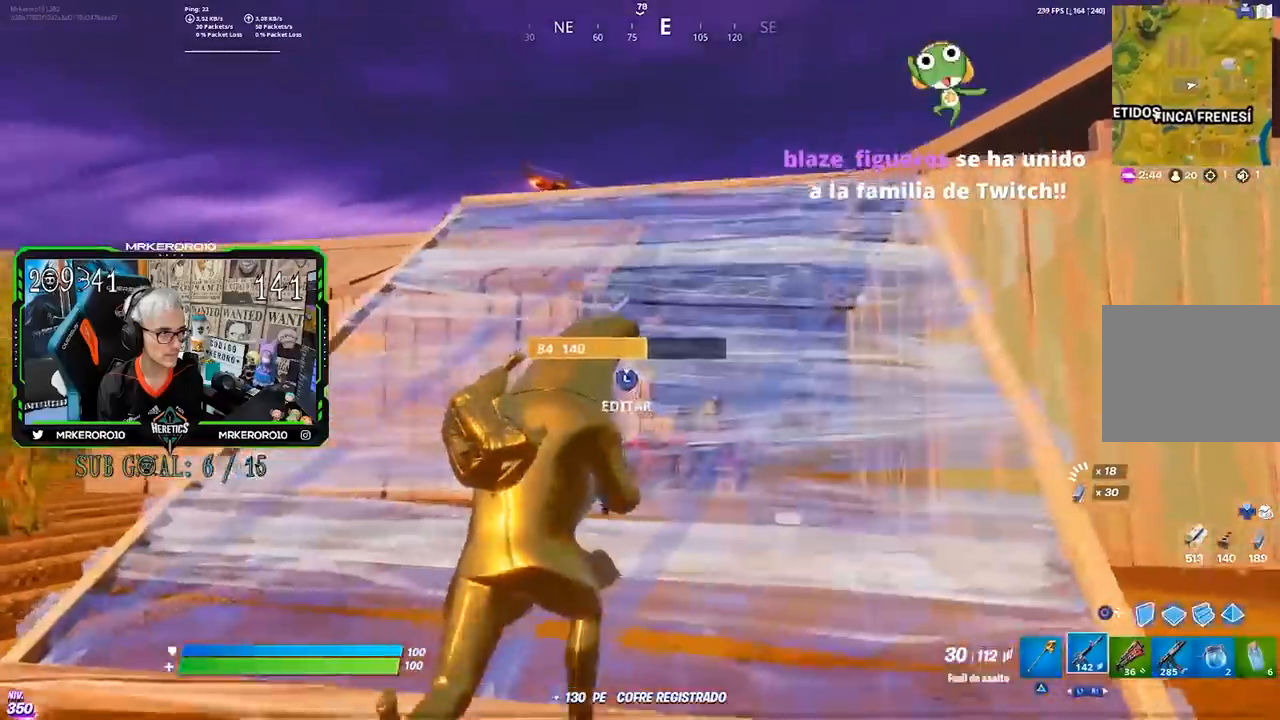
{"buttons": [], "left_stick": "up-right", "right_stick": "center", "events": [[50, "CROSS", "down"], [117, "CROSS", "up"], [283, "right_stick", "up"], [350, "right_stick", "center"]]}
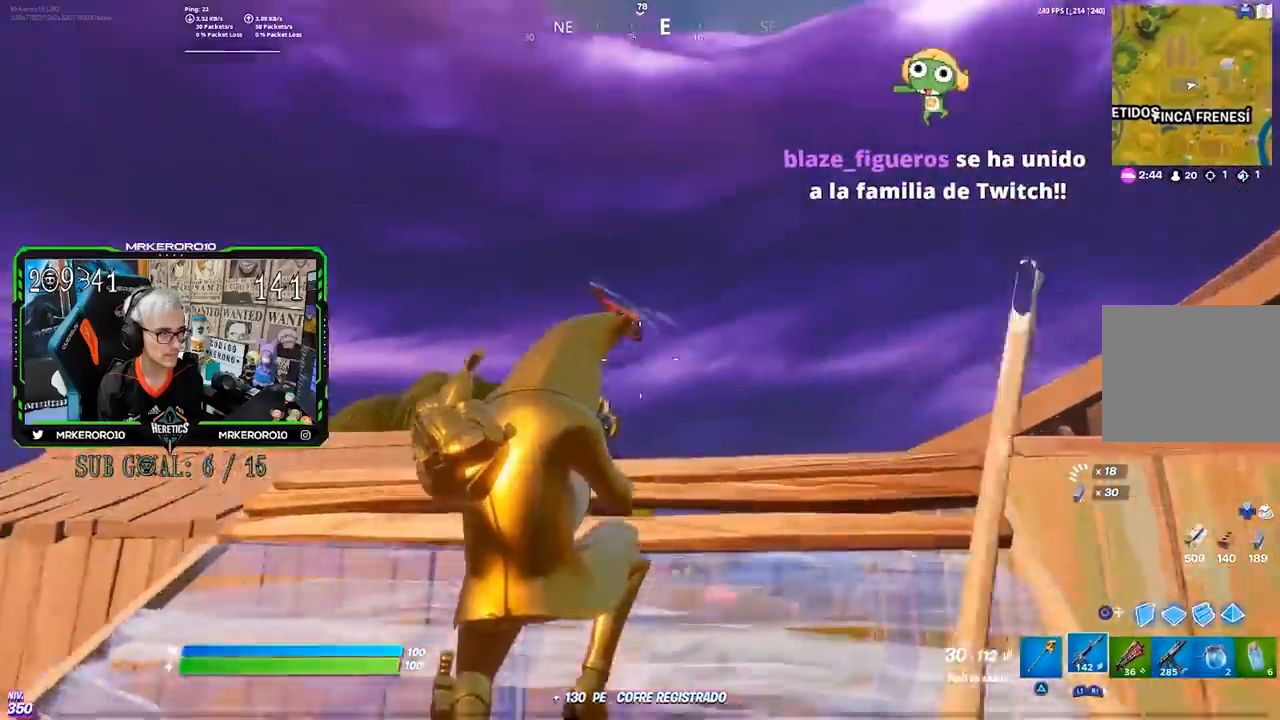
{"buttons": ["L2"], "left_stick": "center", "right_stick": "center", "events": [[317, "L2", "down"], [317, "R3", "down"], [417, "R3", "up"], [417, "right_stick", "up-right"], [450, "left_stick", "center"], [500, "right_stick", "center"]]}
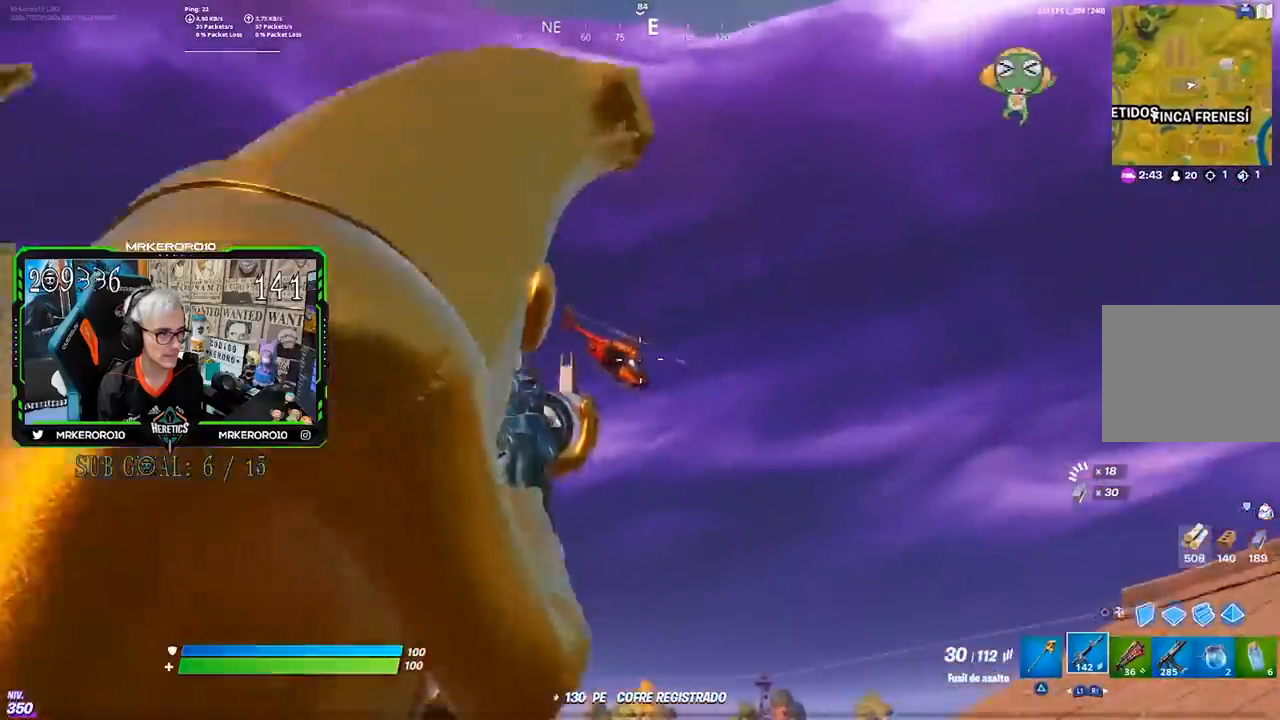
{"buttons": ["L2", "R2"], "left_stick": "up-right", "right_stick": "center", "events": [[117, "left_stick", "up-right"], [200, "right_stick", "right"], [217, "left_stick", "center"], [250, "R2", "down"], [283, "right_stick", "center"], [483, "left_stick", "up-right"]]}
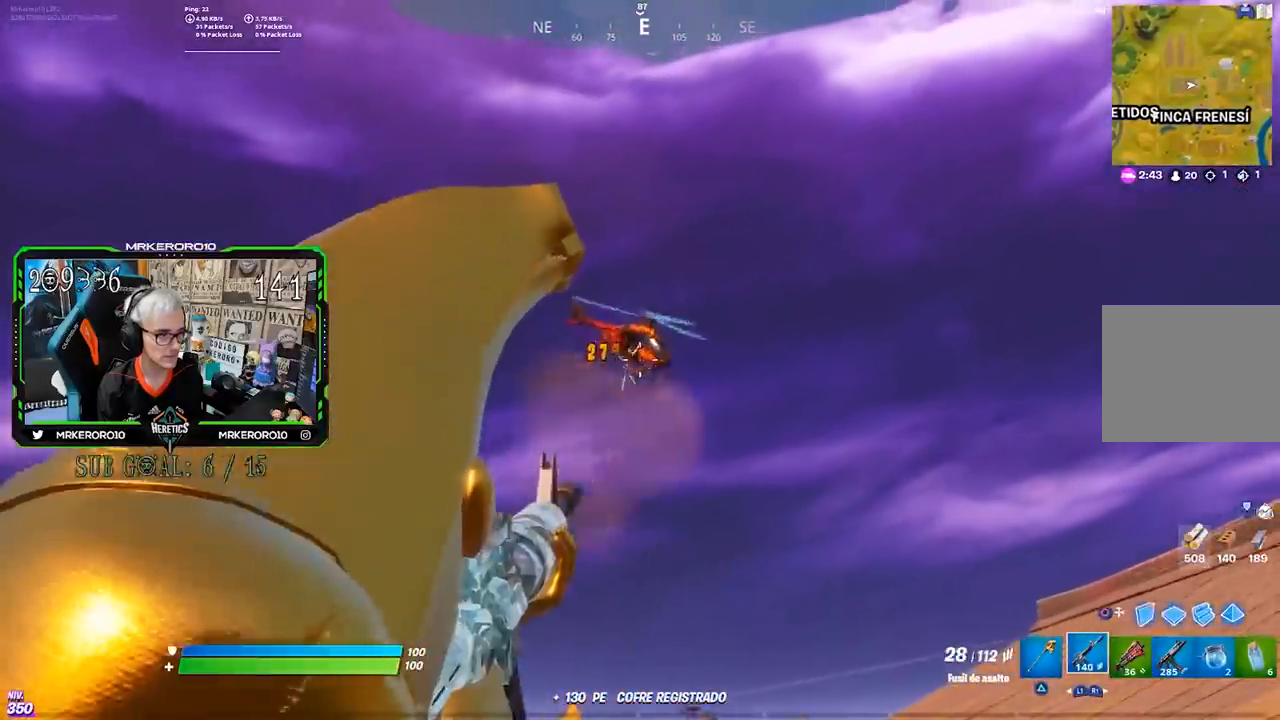
{"buttons": ["L2", "R2"], "left_stick": "right", "right_stick": "center", "events": [[50, "right_stick", "right"], [117, "left_stick", "center"], [167, "right_stick", "center"], [217, "left_stick", "up-right"], [317, "left_stick", "center"], [450, "left_stick", "right"]]}
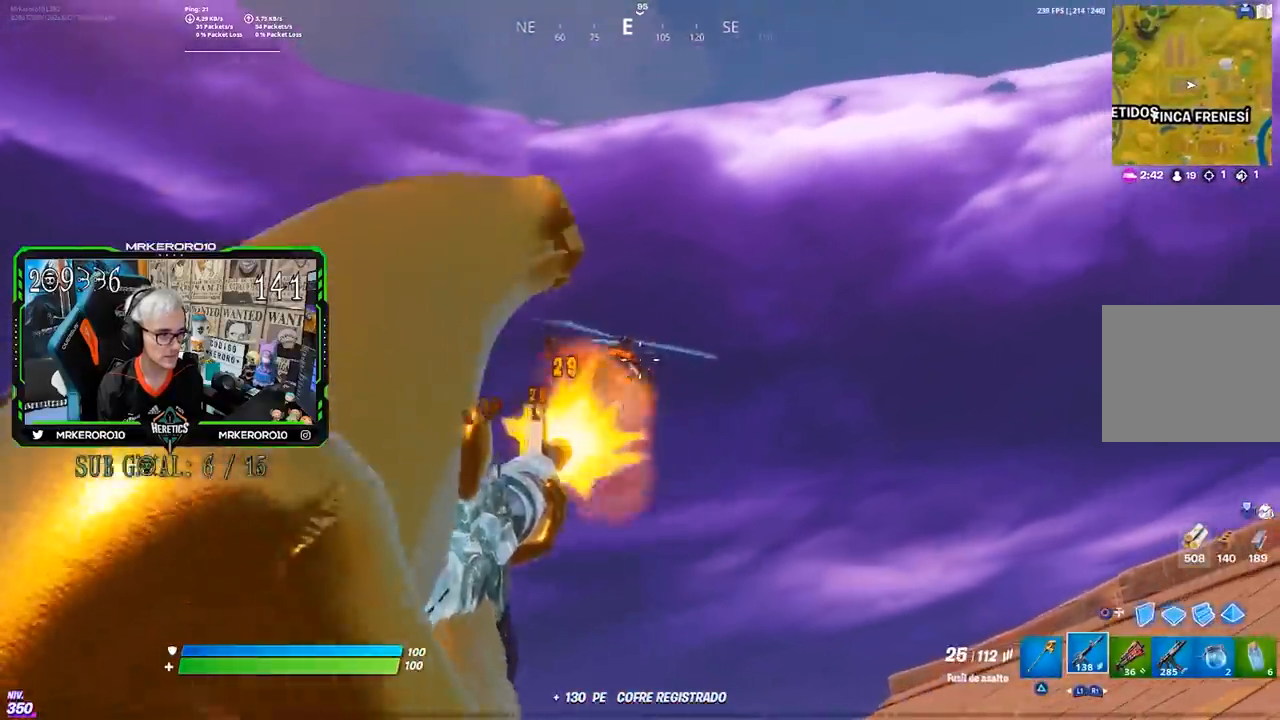
{"buttons": ["L2", "R2"], "left_stick": "center", "right_stick": "center", "events": [[17, "left_stick", "center"], [117, "left_stick", "right"], [217, "left_stick", "center"], [350, "left_stick", "right"], [483, "left_stick", "center"]]}